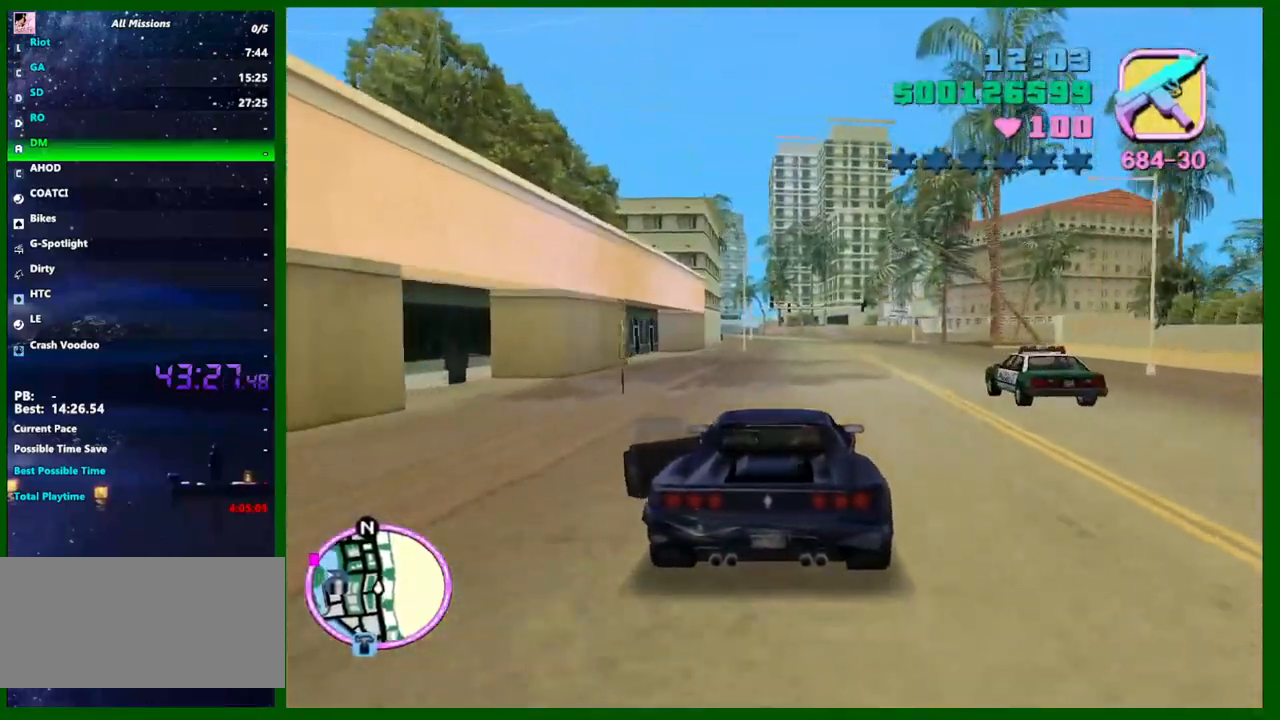
Gameplay with keyboard and mouse; each line is a JSON object with the keys and mouse buttons held at the frame after it. "events" lists presses ("down") and releases ("up") of "1", "2", "3", "4", "5", "a", "c", "caps_lock", "ctrl", "d", "down", "e", "escape", "f", "f1", "f2", "f3", "g", "h", "q", "right", "s", "shift", "space", "tab", "up", "v", "w", "x", "y", "z", "mouse_left", "mouse_middle", "mouse_right", "mouse_wheel_up" and "mouse_wheel_down" between this image and that frame as [ms after this image, input, new state], when the widget could be followed in between. "mouse_left", "mouse_middle", "mouse_right", "mouse_wheel_up", "mouse_wheel_down" = the "left", "middle", "right", "wheel_up", "wheel_down" buttons of the "mouse" list. No other keys are recorded. Not read: left mouse_move.
{"keys": ["w"], "mouse": [], "events": []}
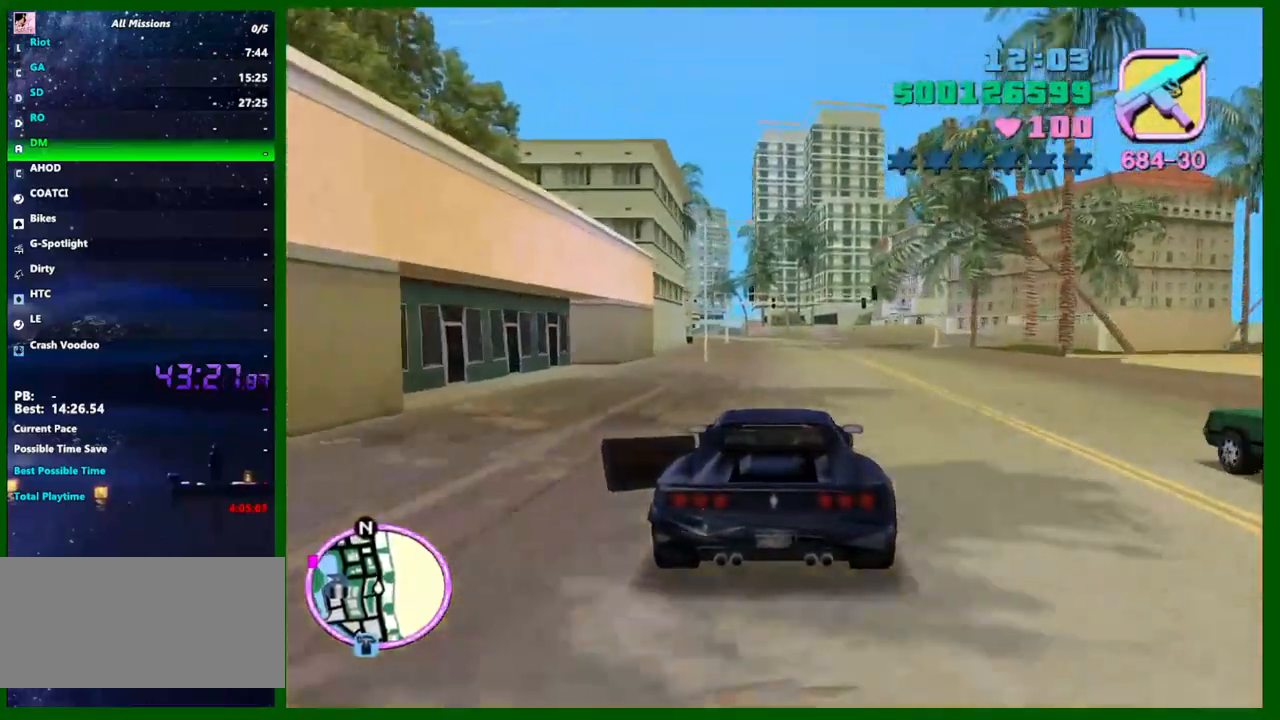
{"keys": ["w"], "mouse": [], "events": [[33, "e", "down"], [67, "e", "up"]]}
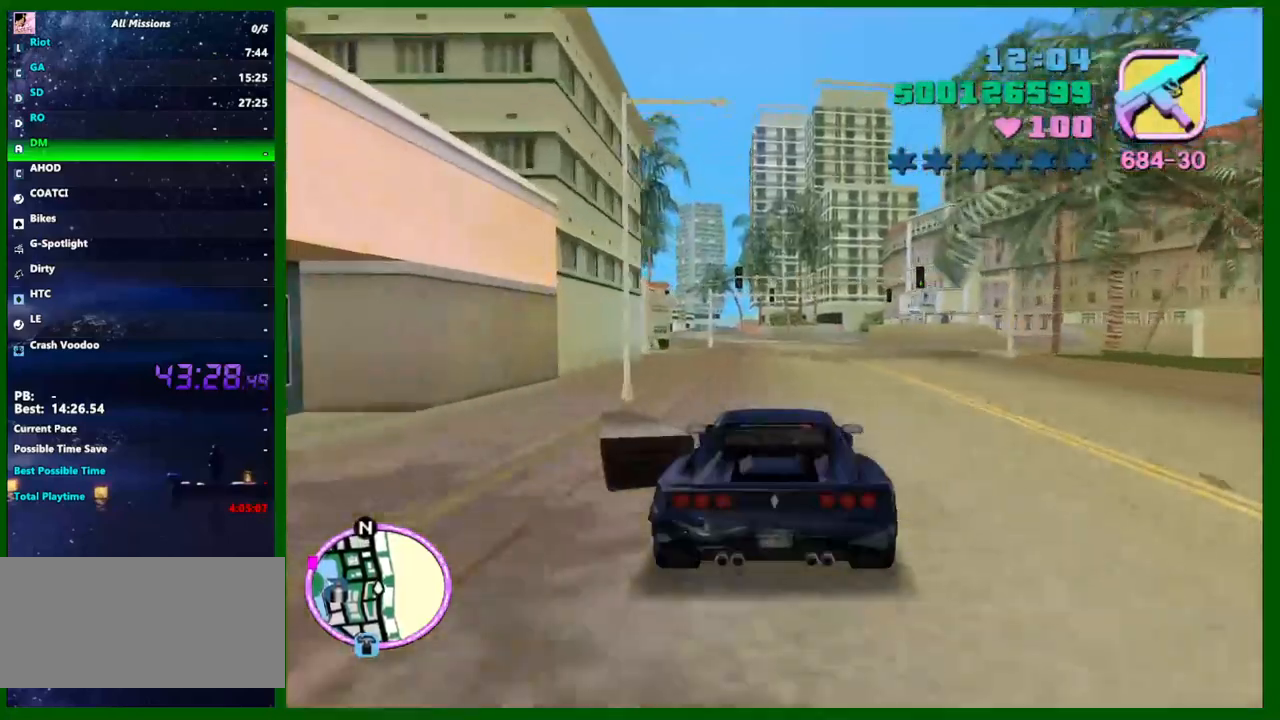
{"keys": ["w"], "mouse": [], "events": []}
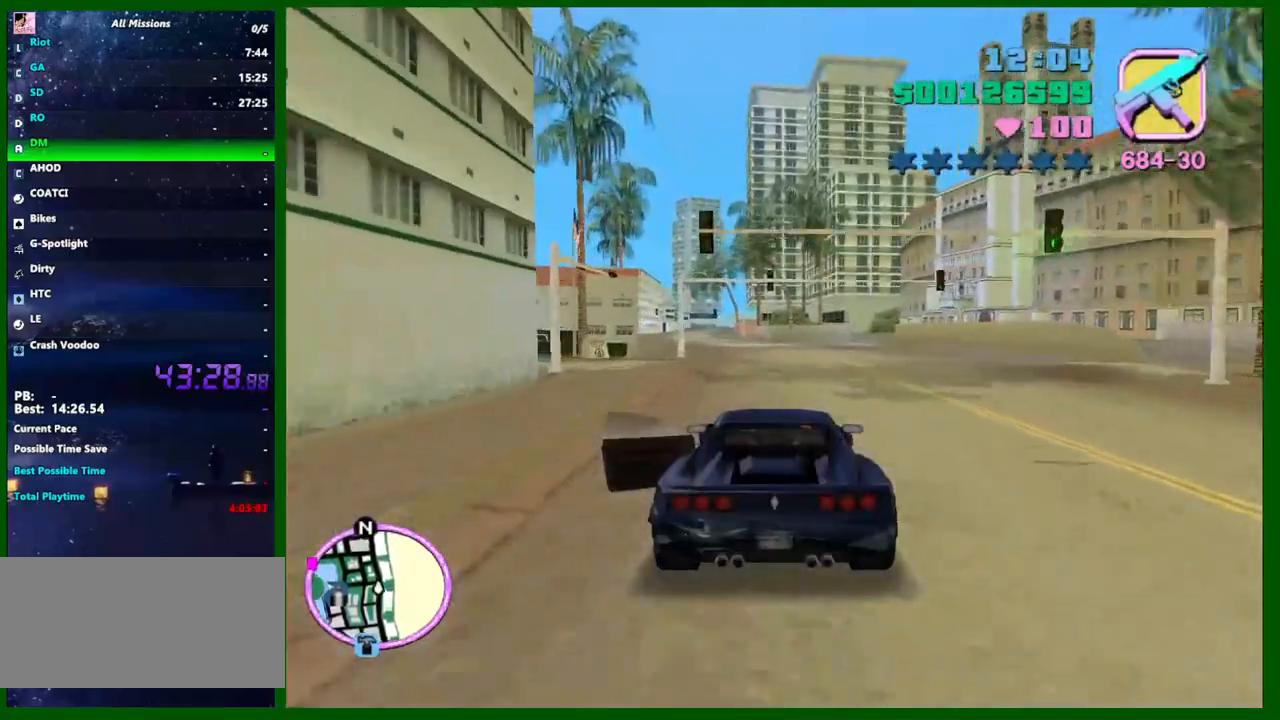
{"keys": ["w"], "mouse": [], "events": []}
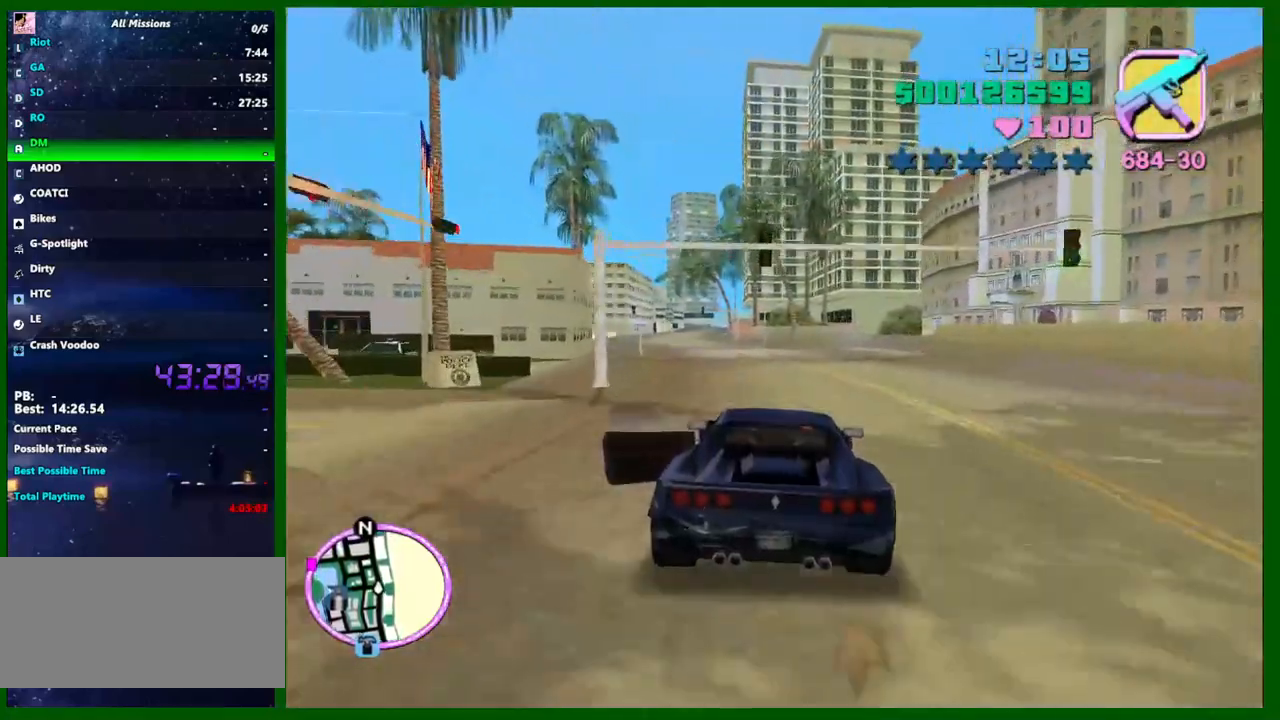
{"keys": ["w"], "mouse": [], "events": []}
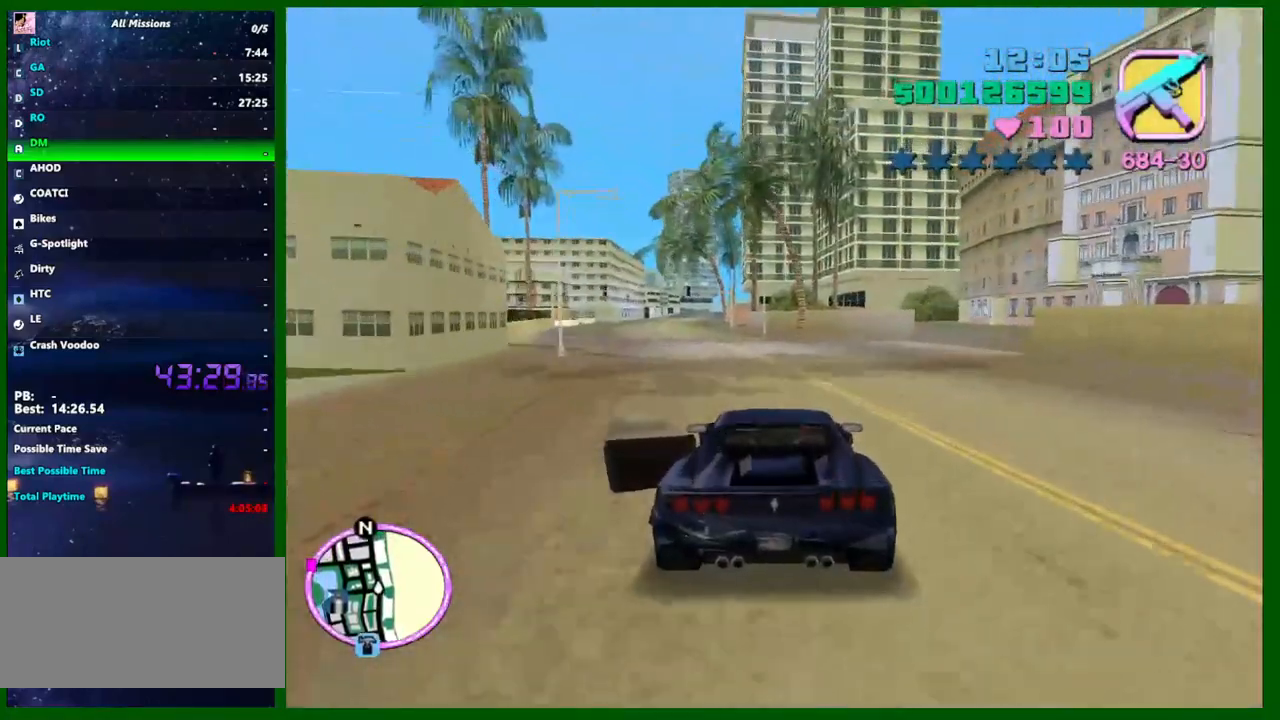
{"keys": ["w"], "mouse": [], "events": [[50, "a", "down"], [133, "a", "up"]]}
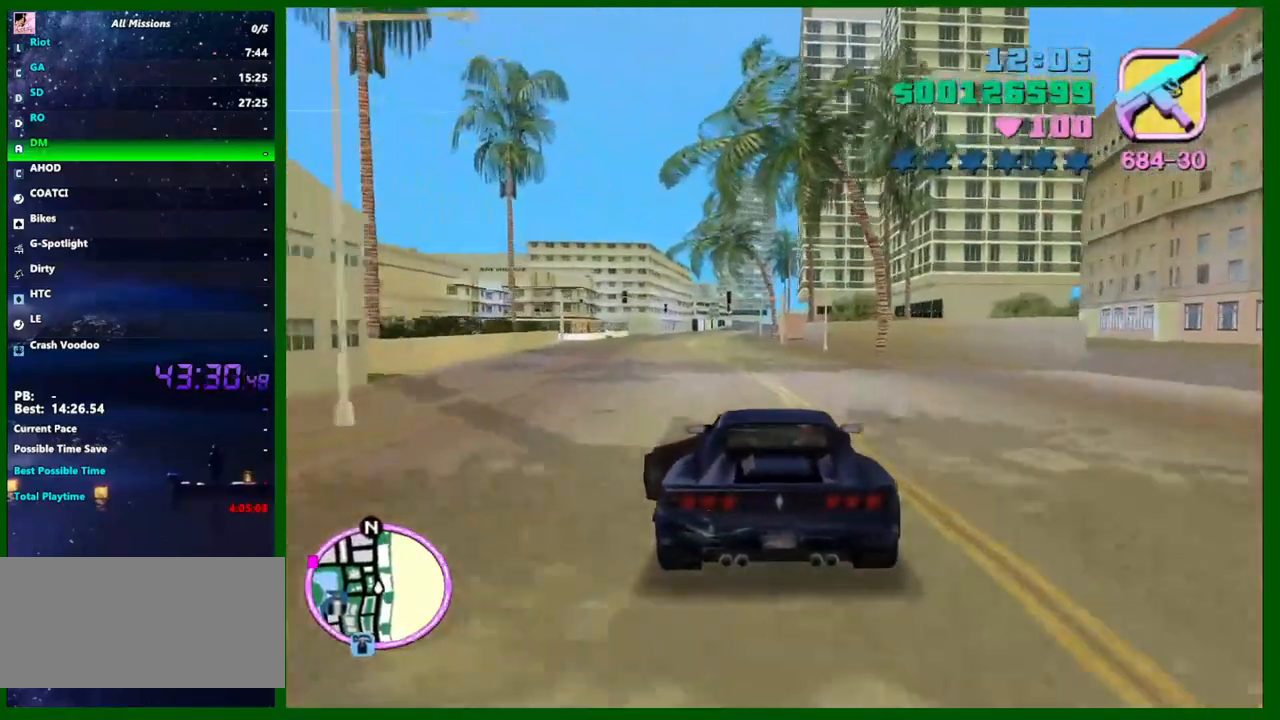
{"keys": ["w"], "mouse": [], "events": []}
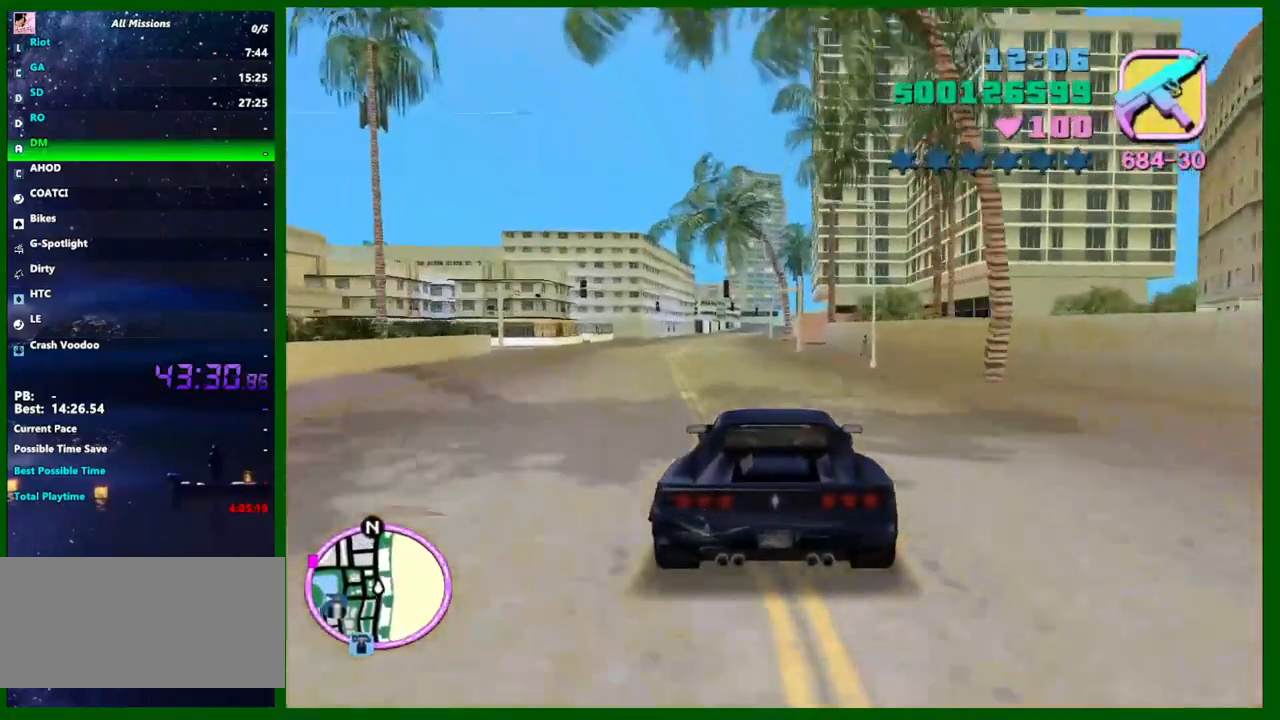
{"keys": ["w"], "mouse": [], "events": [[267, "a", "down"], [317, "a", "up"]]}
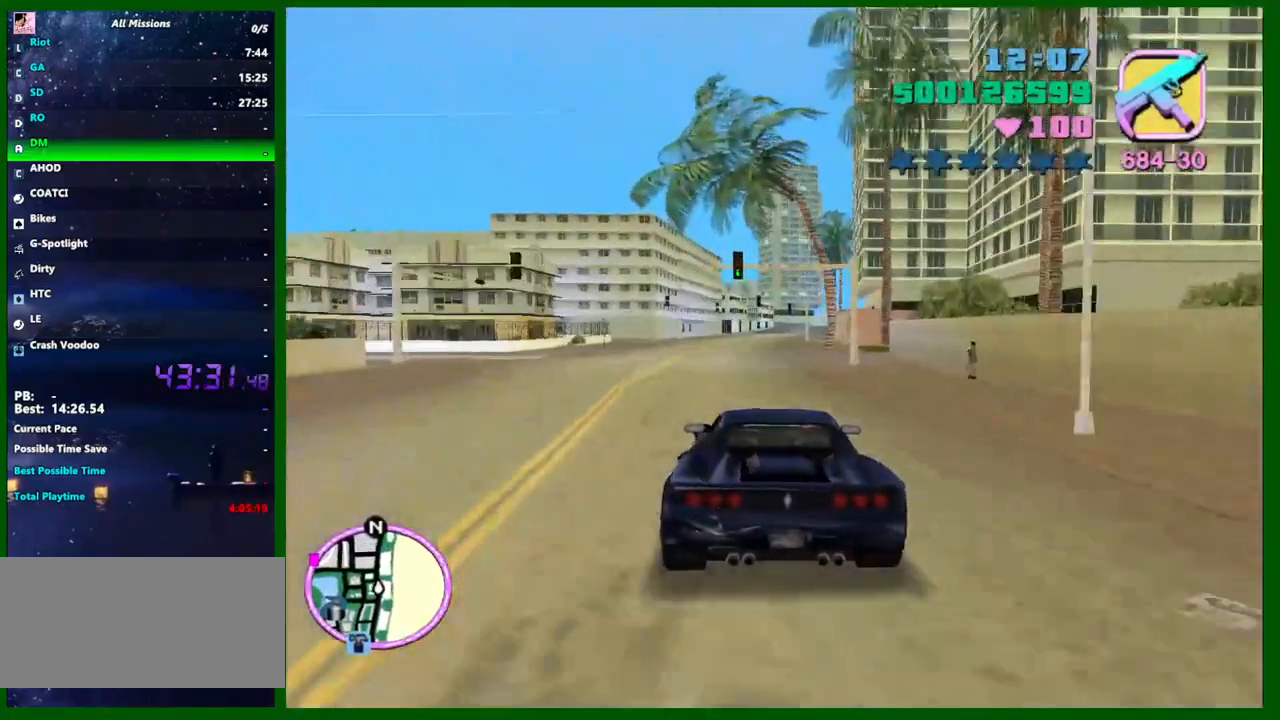
{"keys": ["w"], "mouse": [], "events": []}
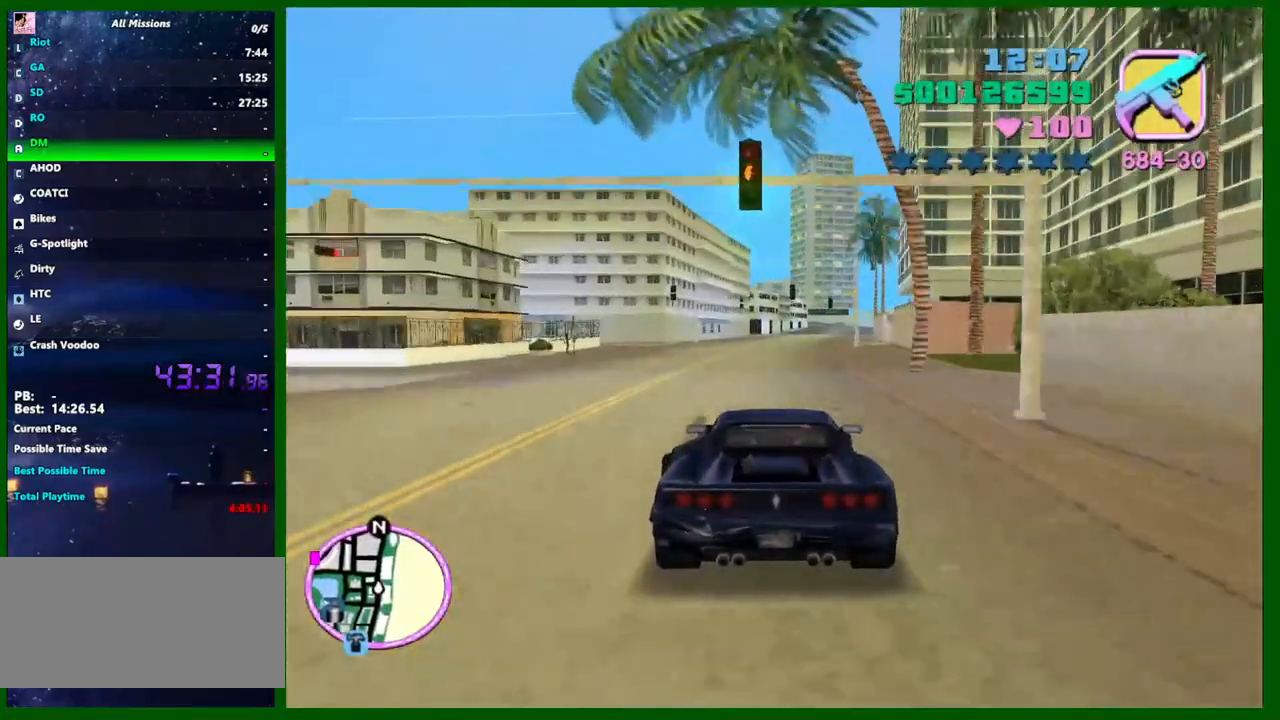
{"keys": ["w"], "mouse": [], "events": []}
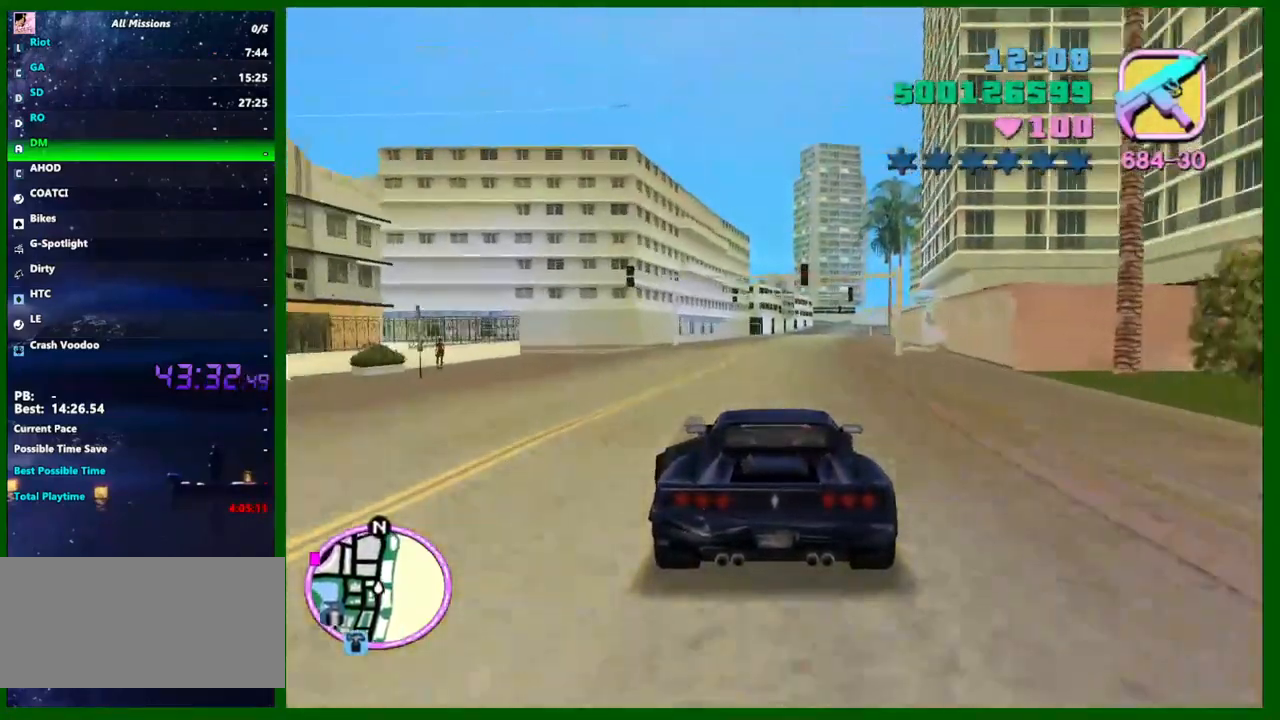
{"keys": ["a", "w"], "mouse": [], "events": [[117, "a", "down"]]}
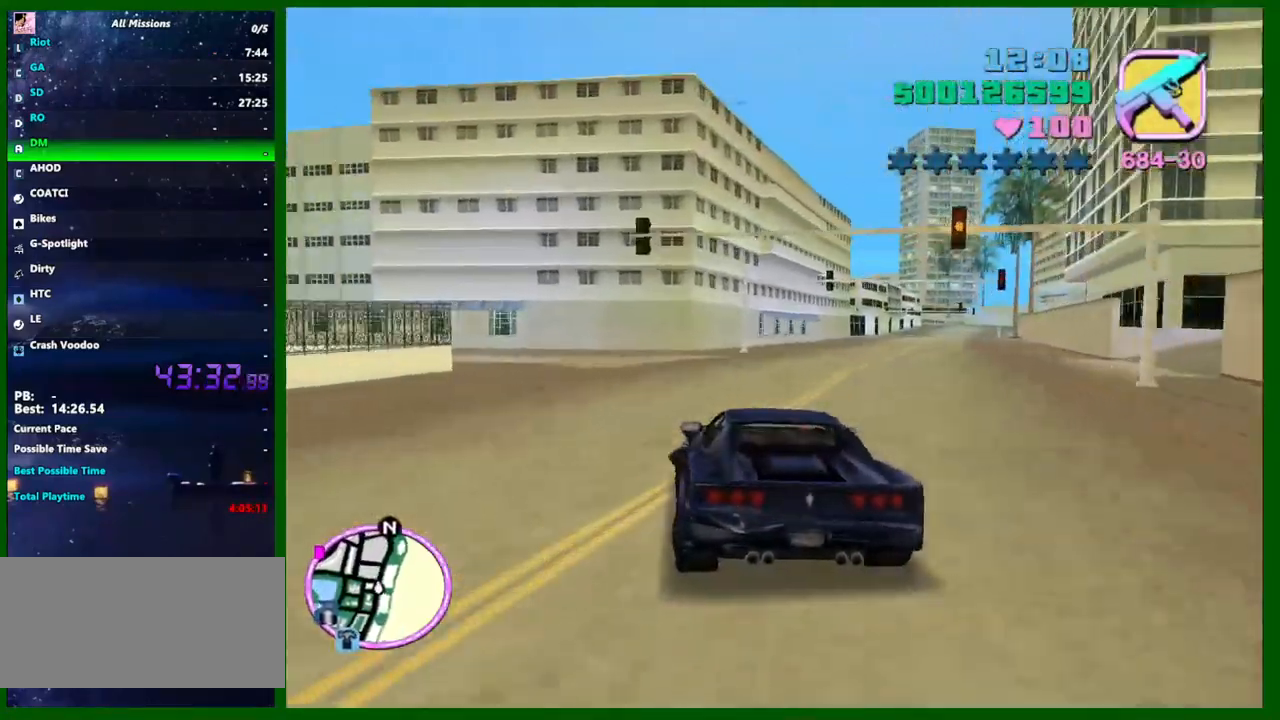
{"keys": ["a", "w"], "mouse": [], "events": []}
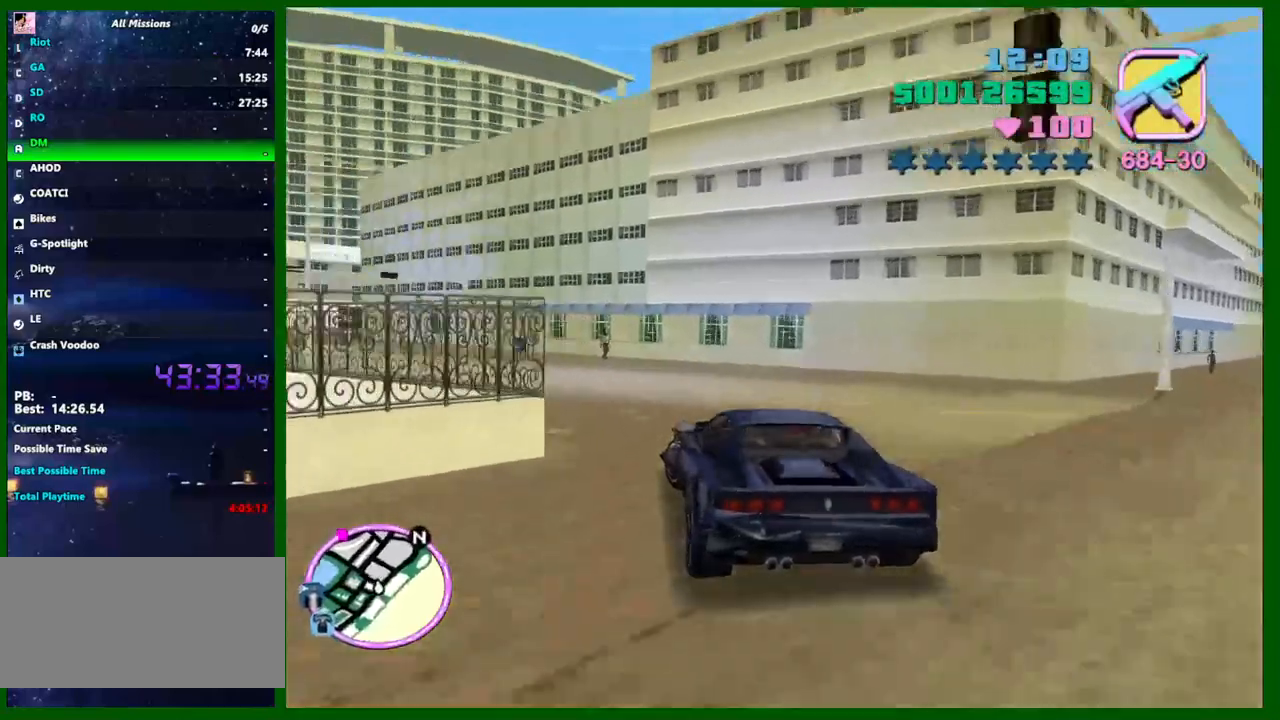
{"keys": ["w"], "mouse": [], "events": [[300, "a", "up"], [433, "a", "down"], [483, "a", "up"]]}
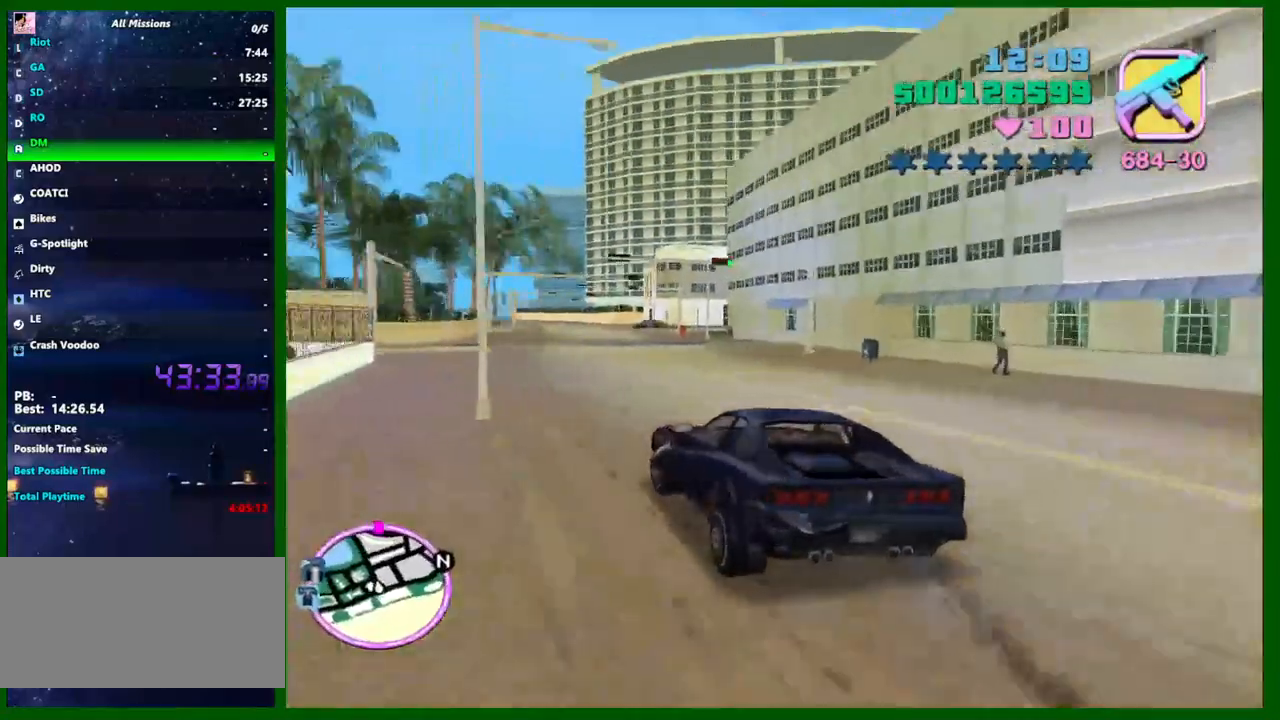
{"keys": ["d", "w"], "mouse": [], "events": [[167, "d", "down"], [400, "d", "up"], [500, "d", "down"]]}
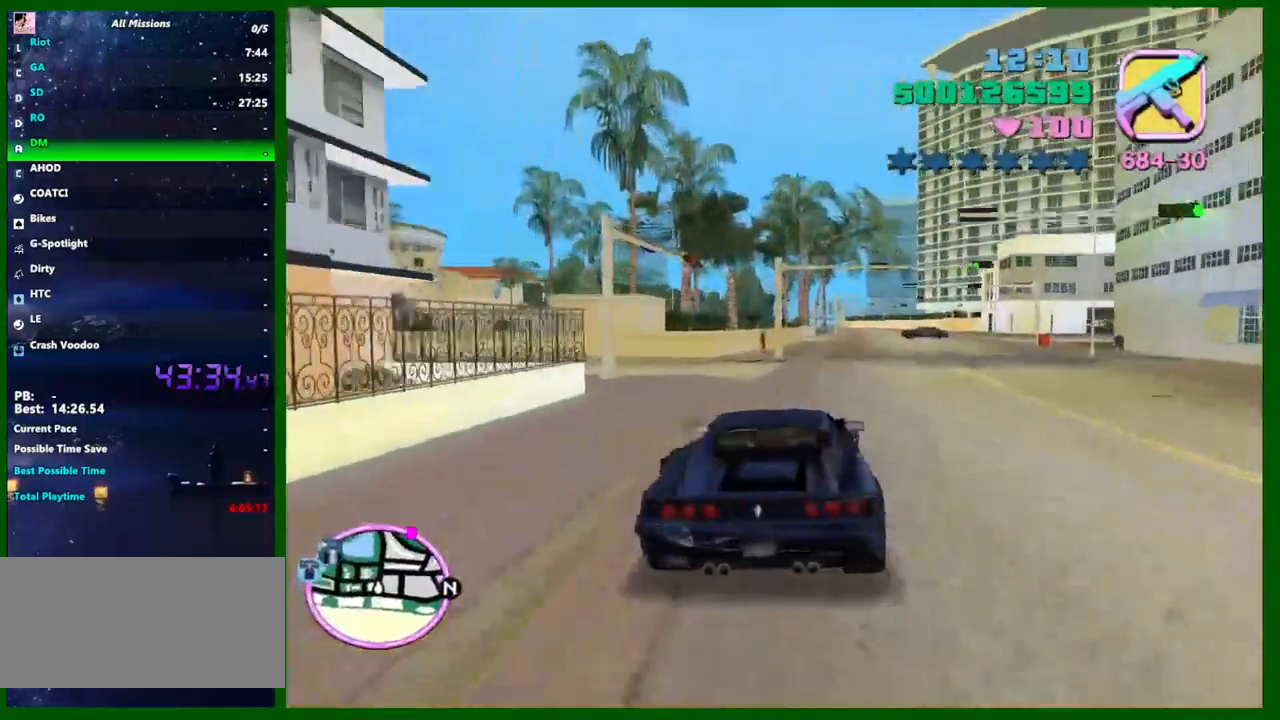
{"keys": ["w"], "mouse": [], "events": [[83, "d", "up"]]}
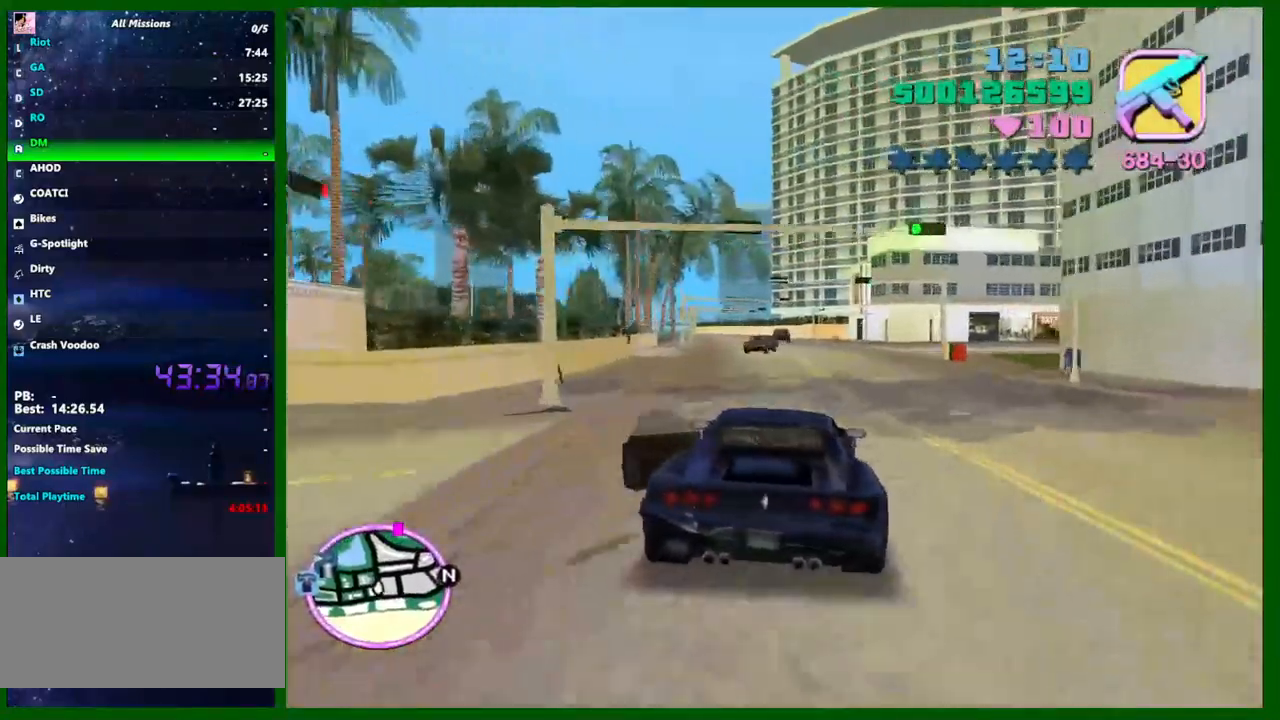
{"keys": ["w"], "mouse": [], "events": [[250, "d", "down"], [283, "d", "up"]]}
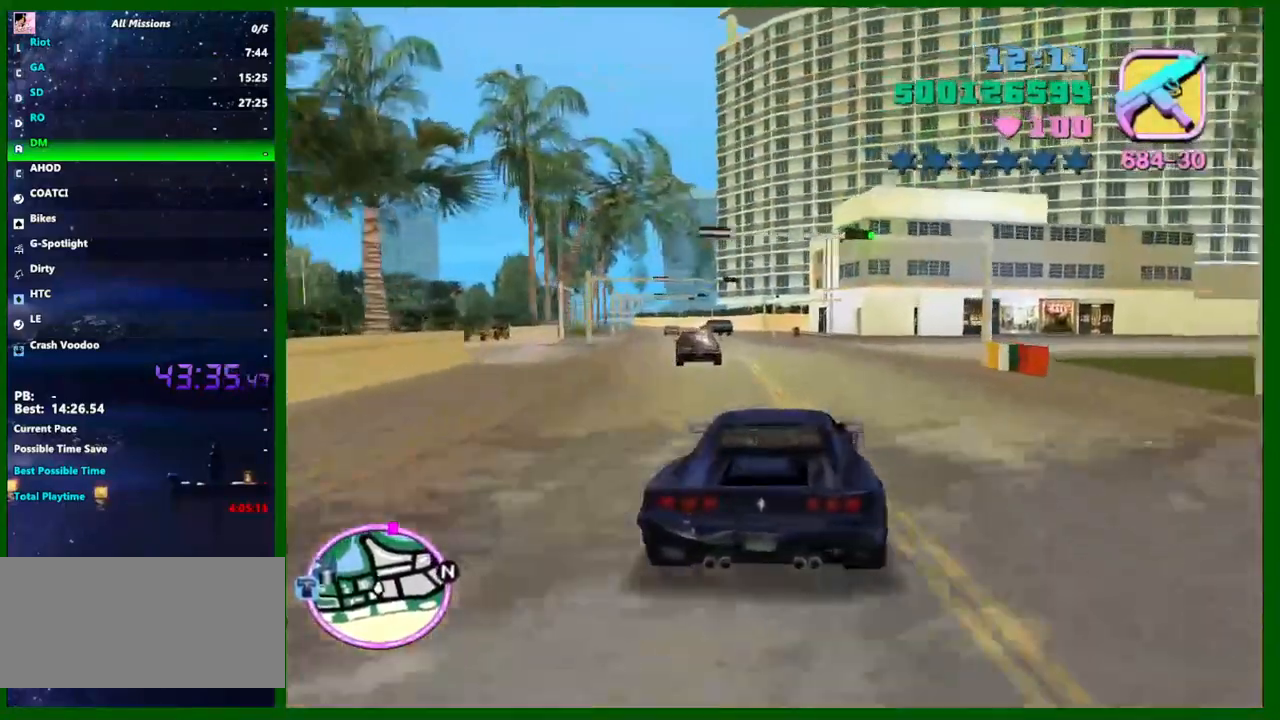
{"keys": ["d", "w"], "mouse": [], "events": [[67, "d", "down"], [117, "d", "up"], [217, "d", "down"]]}
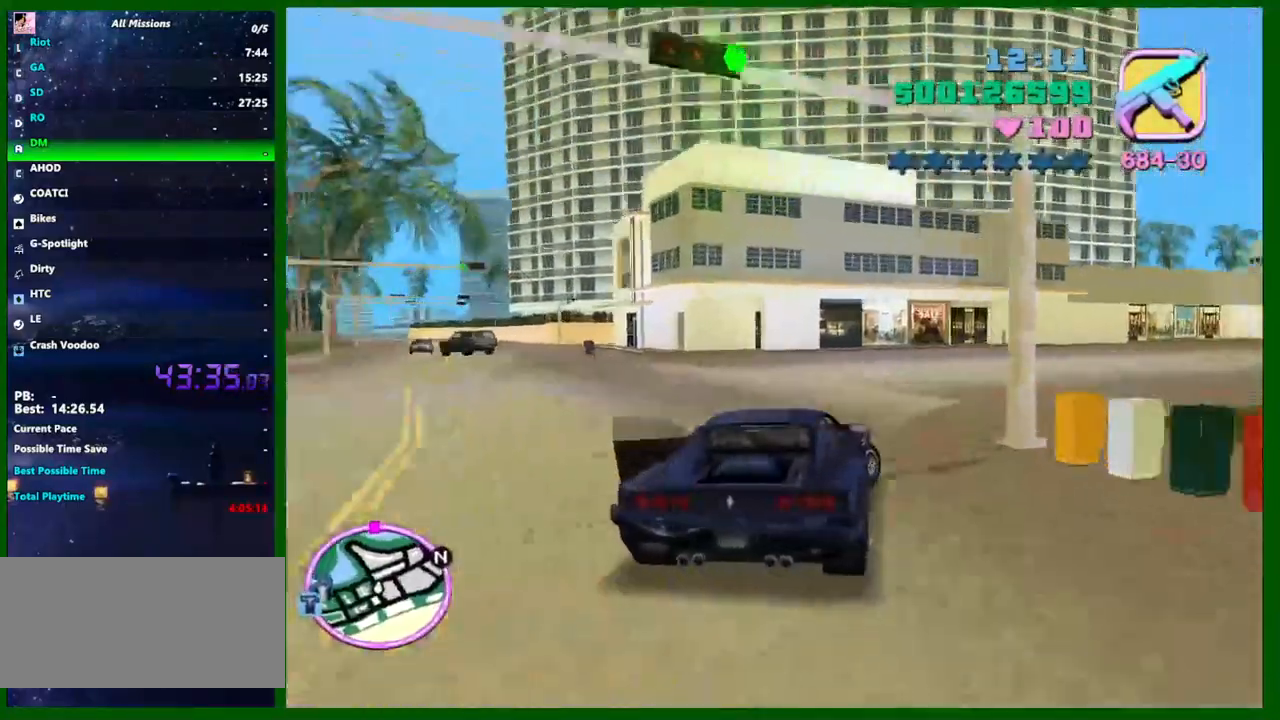
{"keys": ["w"], "mouse": [], "events": [[183, "d", "up"], [233, "d", "down"], [317, "d", "up"], [417, "d", "down"], [467, "d", "up"]]}
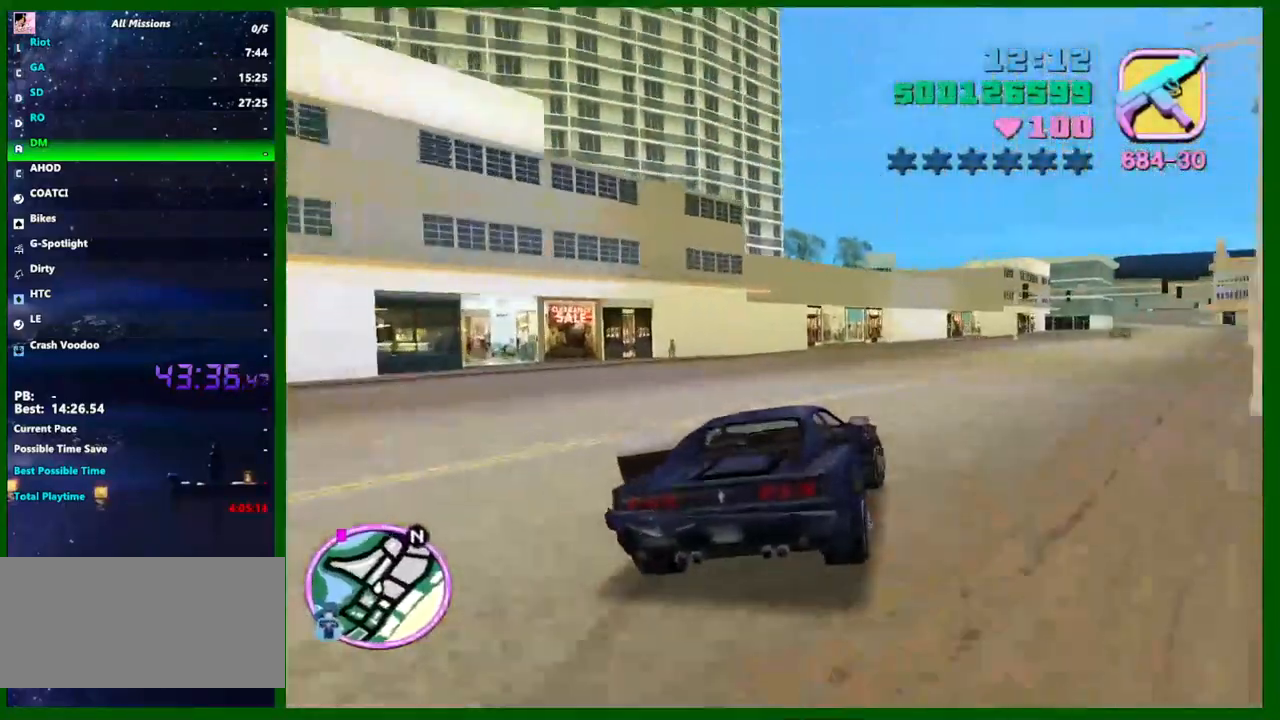
{"keys": ["w"], "mouse": [], "events": [[50, "d", "down"], [150, "d", "up"], [250, "d", "down"], [333, "d", "up"]]}
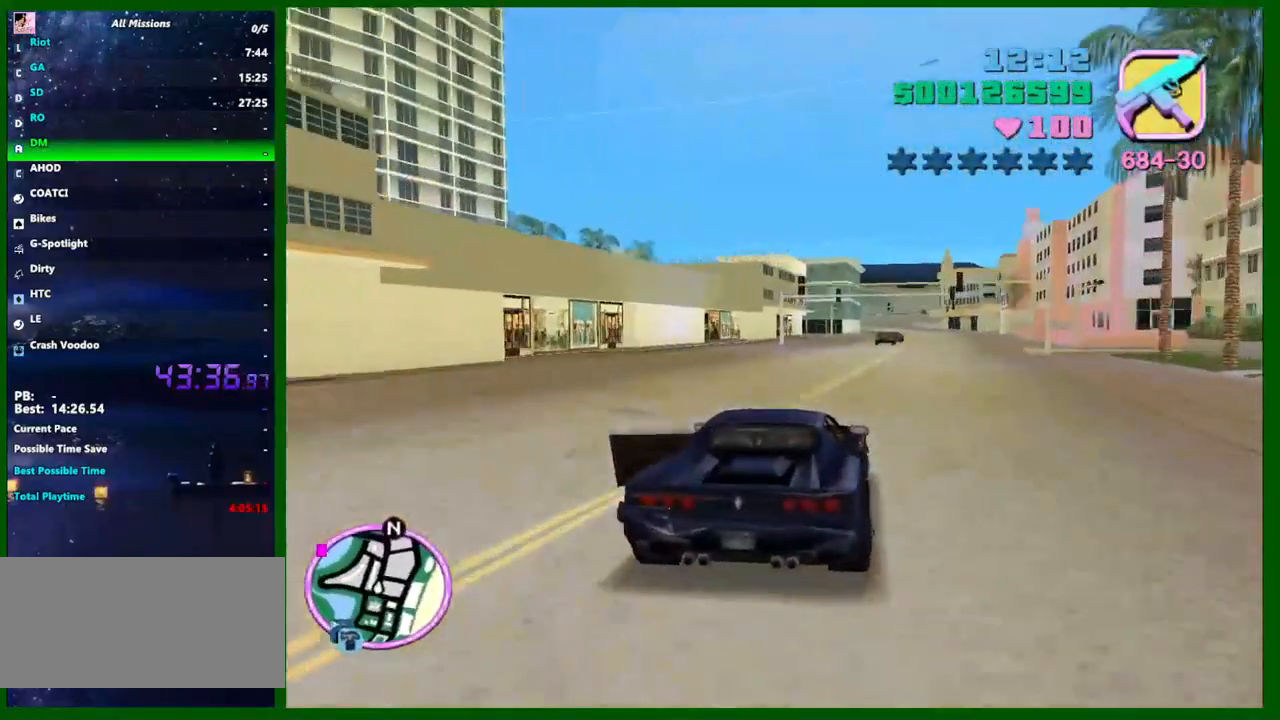
{"keys": ["w"], "mouse": [], "events": [[33, "d", "down"], [67, "d", "up"], [450, "d", "down"], [500, "d", "up"]]}
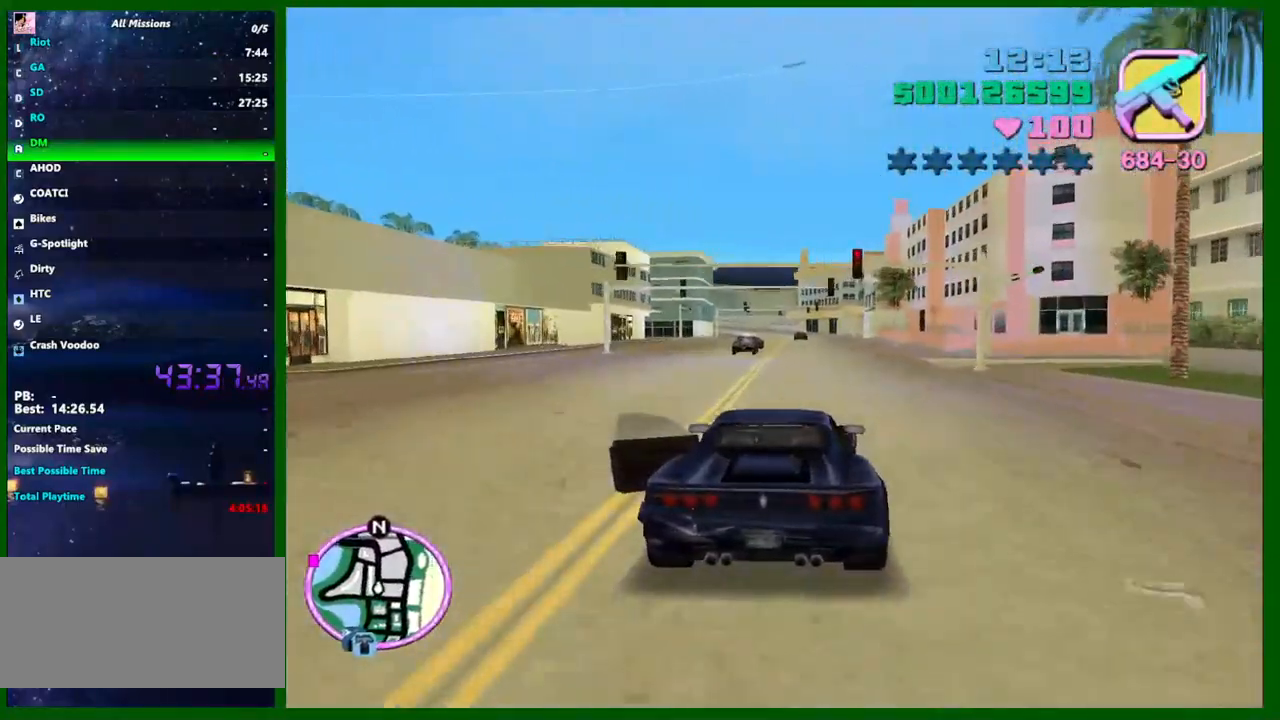
{"keys": ["w"], "mouse": [], "events": []}
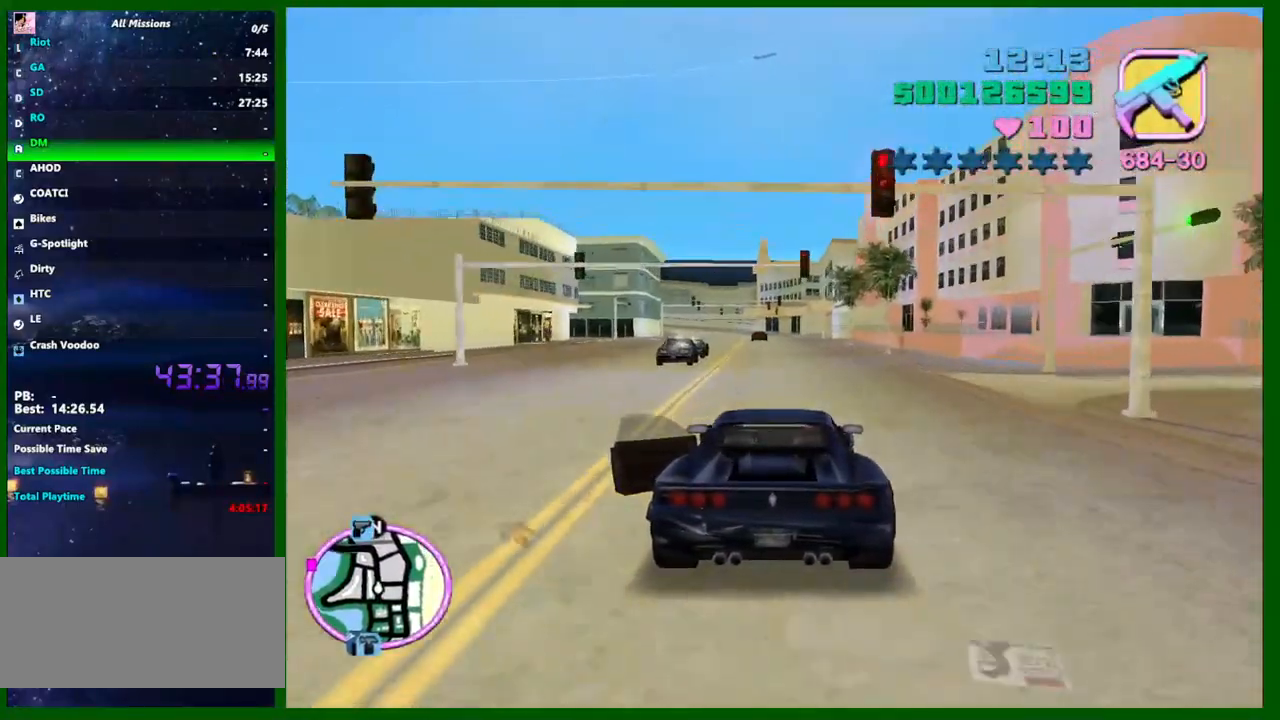
{"keys": ["w"], "mouse": [], "events": []}
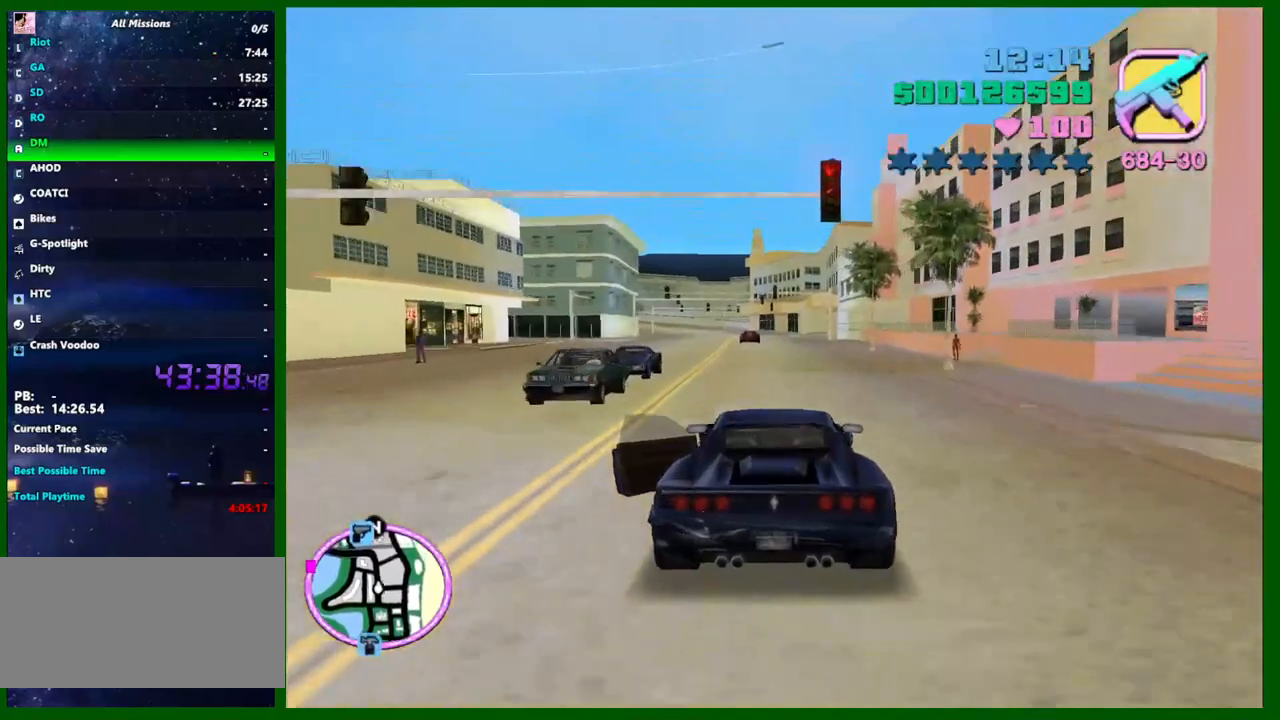
{"keys": ["w"], "mouse": [], "events": []}
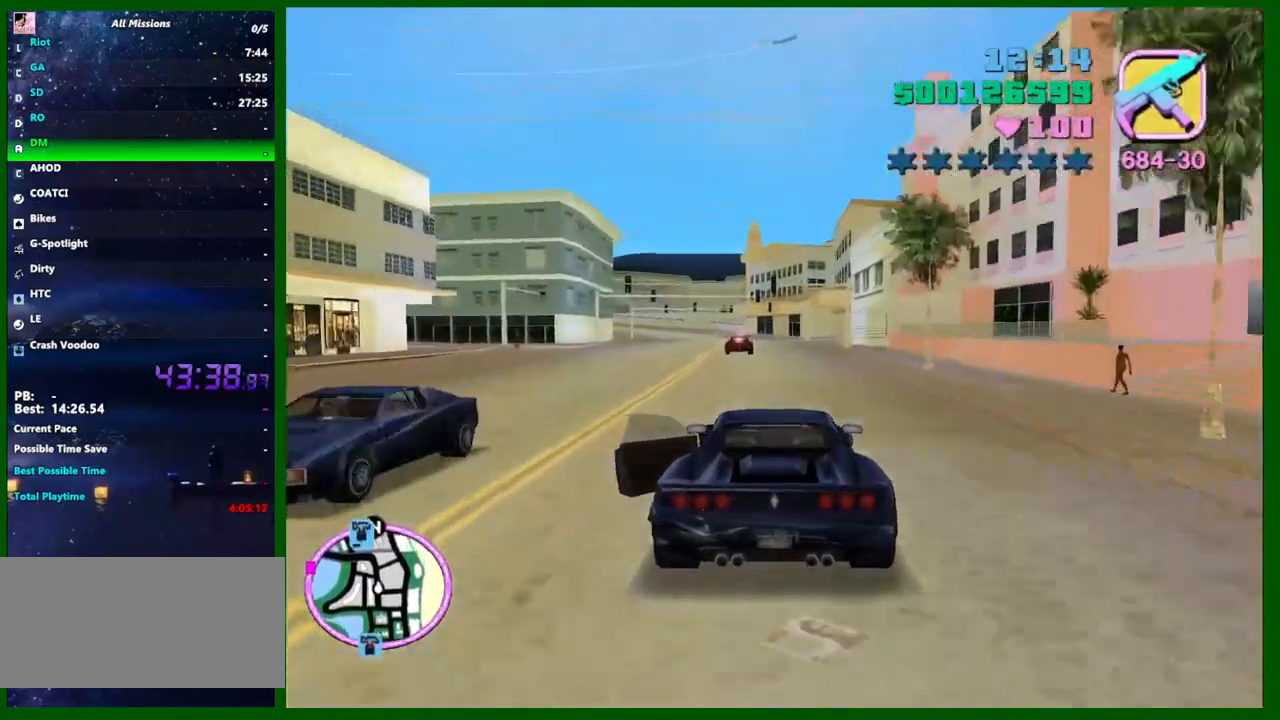
{"keys": ["w"], "mouse": [], "events": [[367, "e", "down"], [367, "q", "down"], [417, "e", "up"], [417, "q", "up"]]}
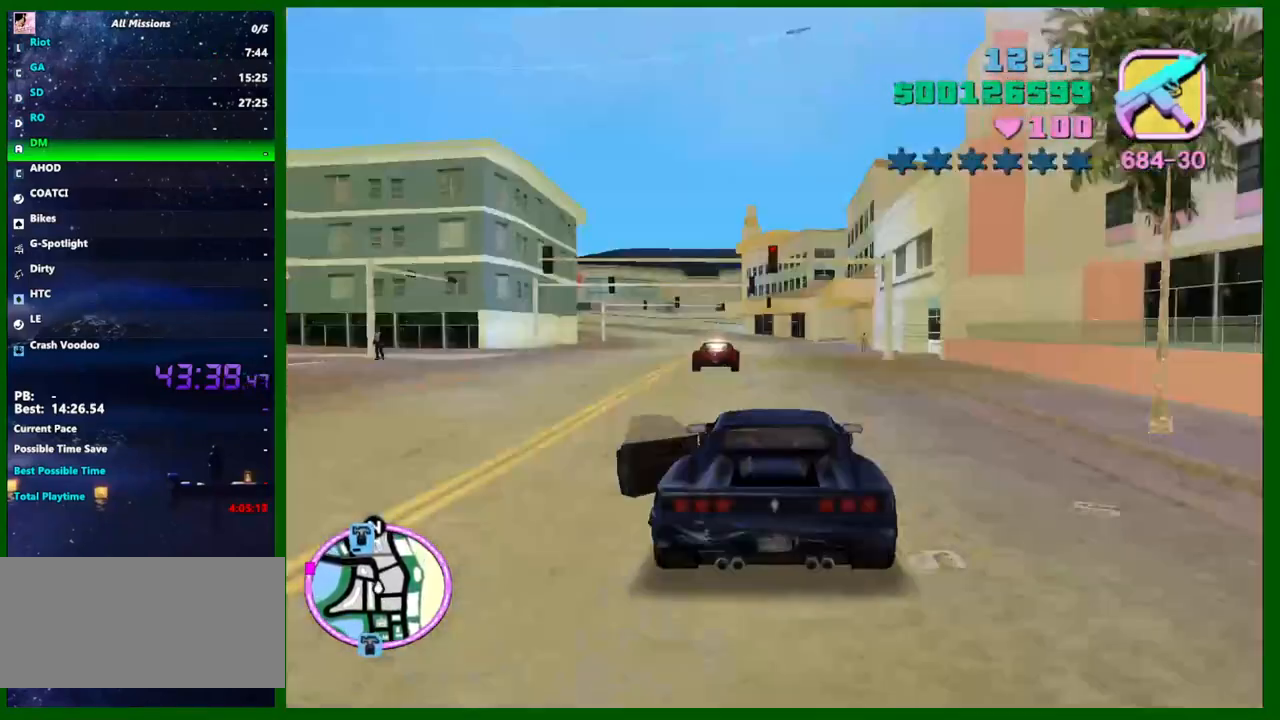
{"keys": ["a", "w"], "mouse": [], "events": [[150, "d", "down"], [250, "d", "up"], [483, "a", "down"]]}
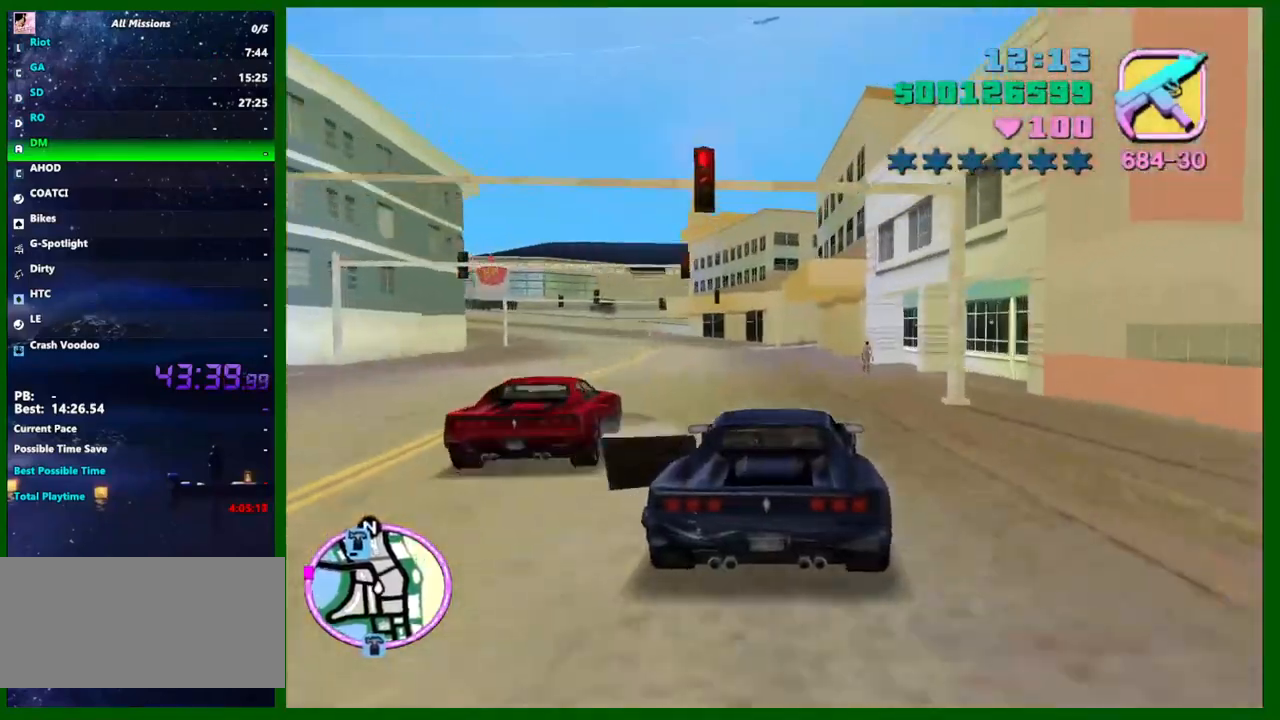
{"keys": ["w"], "mouse": [], "events": [[67, "a", "up"], [167, "a", "down"], [267, "a", "up"], [400, "a", "down"], [450, "a", "up"]]}
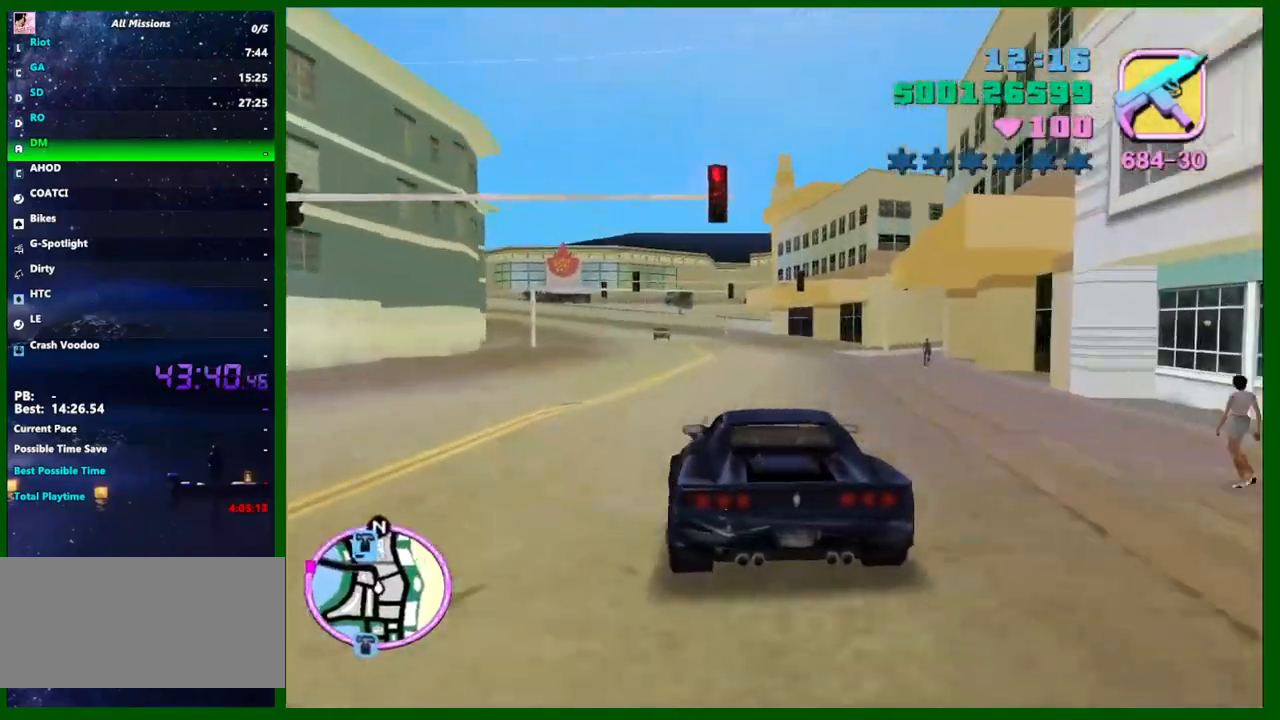
{"keys": ["a", "w"], "mouse": [], "events": [[233, "a", "down"], [283, "a", "up"], [417, "a", "down"]]}
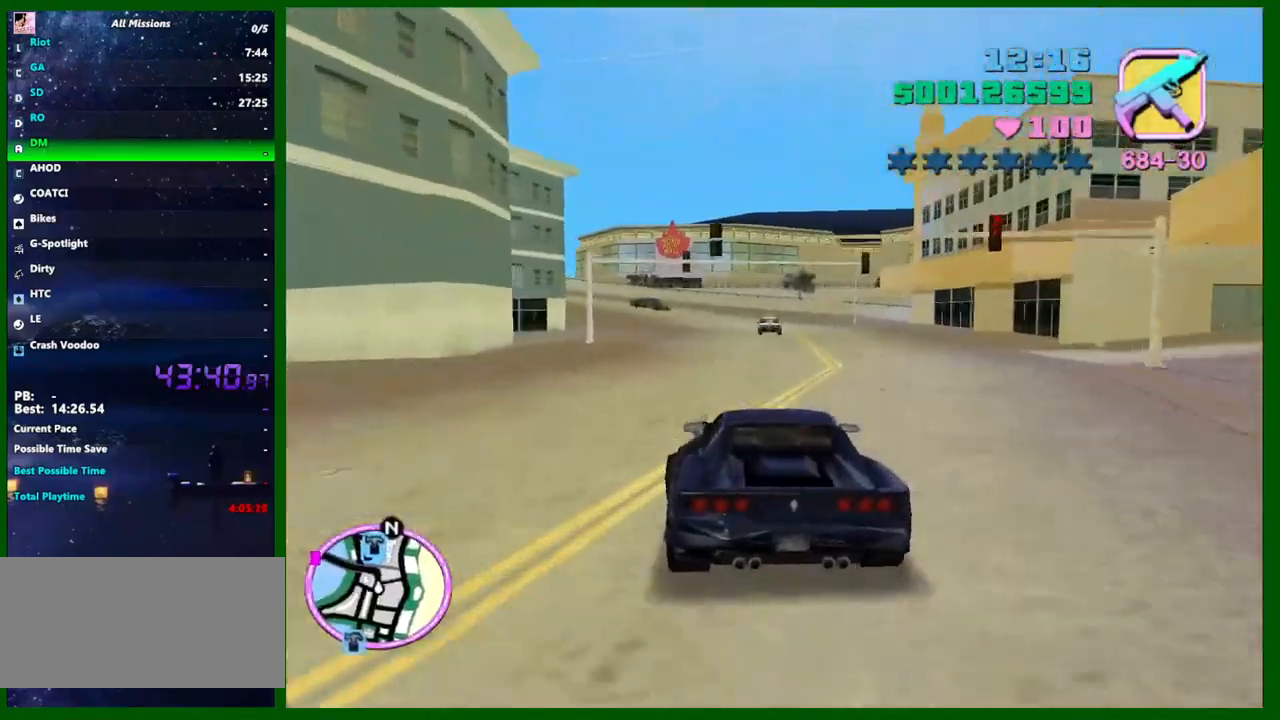
{"keys": ["w"], "mouse": [], "events": [[17, "a", "up"]]}
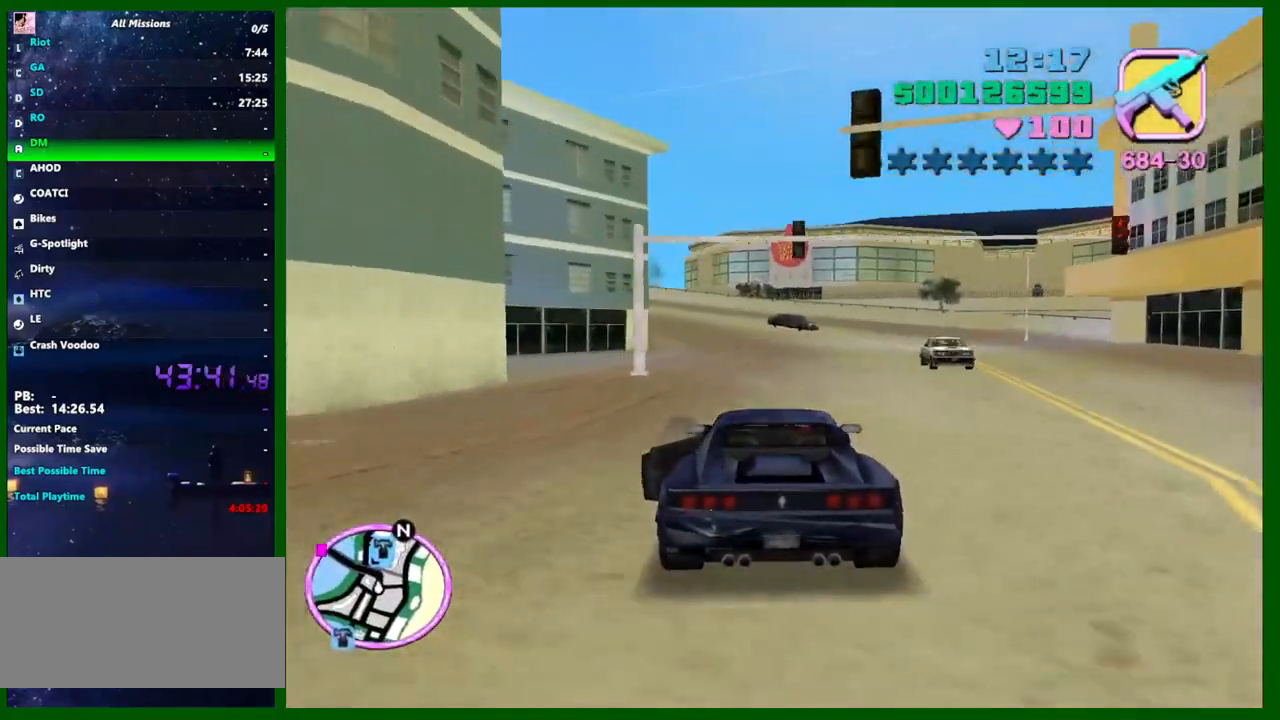
{"keys": ["w"], "mouse": [], "events": [[217, "e", "down"], [267, "e", "up"]]}